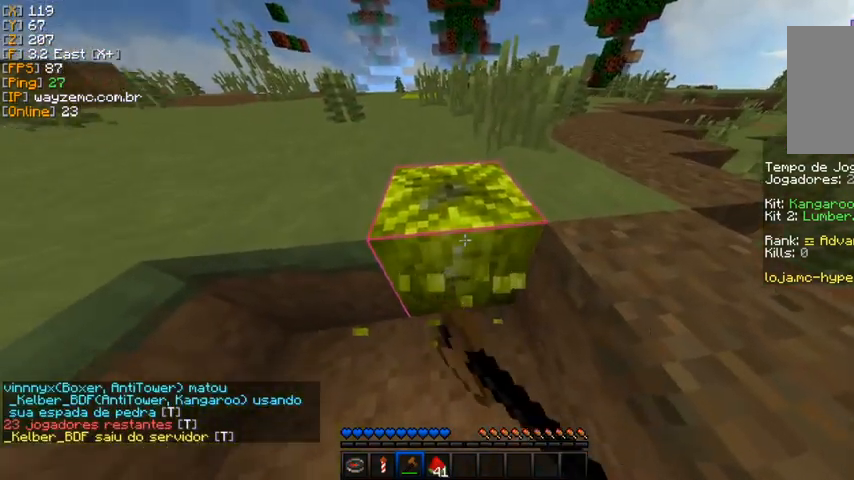
Gameplay with keyboard and mouse; each line is a JSON object with the keys and mouse buttons held at the frame after it. "events" lists presses ("down") and releases ("up") of "a" and "mouse_left" between this image and that frame as [ms after this image, input, new state], when the widget could be followed in between. "mouse_left" = the "left" button of the "mouse" list. No other keys are recorded. Fast repeated clicks can show as one long hold. Mouse movement is not recorded.
{"keys": ["a"], "mouse": ["left"], "events": [[33, "a", "up"], [400, "a", "down"]]}
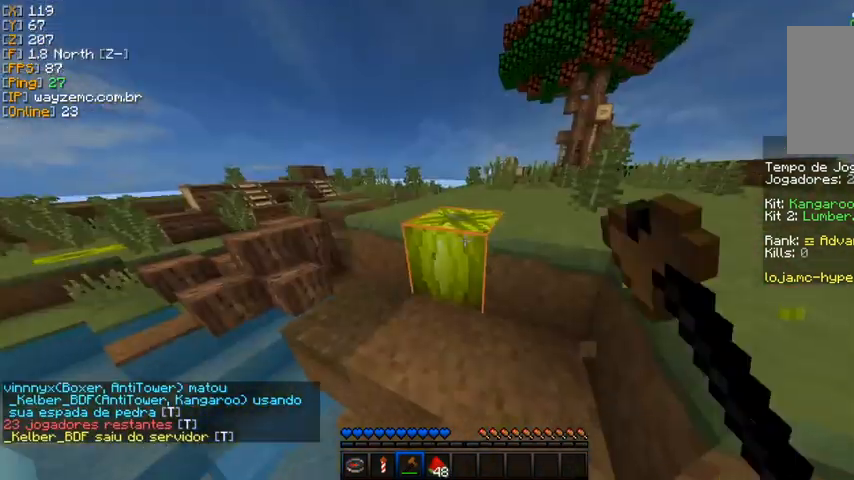
{"keys": [], "mouse": ["left"], "events": [[433, "a", "up"]]}
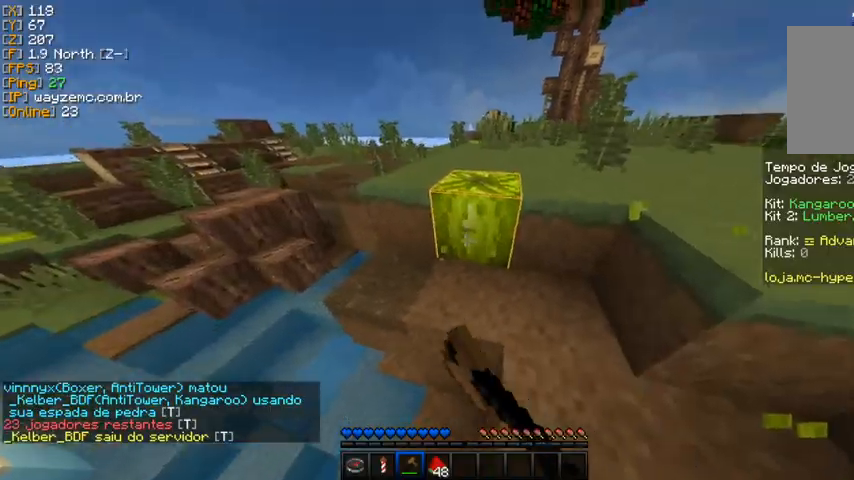
{"keys": [], "mouse": ["left"], "events": []}
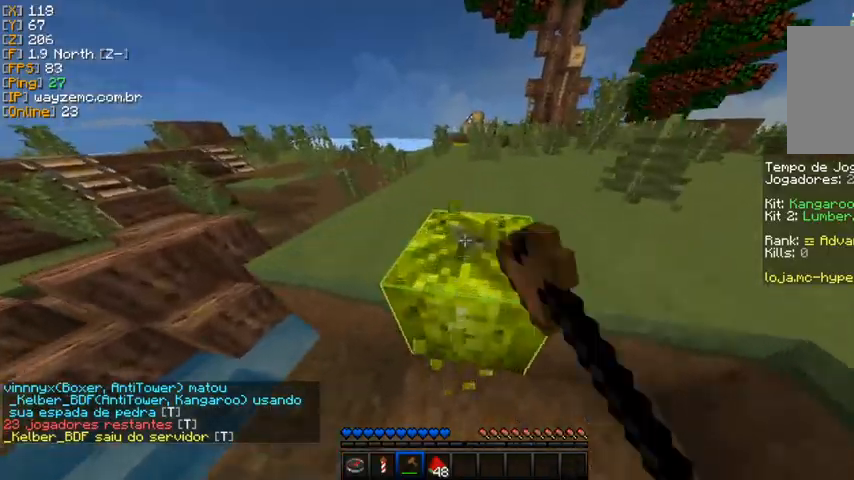
{"keys": [], "mouse": [], "events": [[500, "mouse_left", "up"]]}
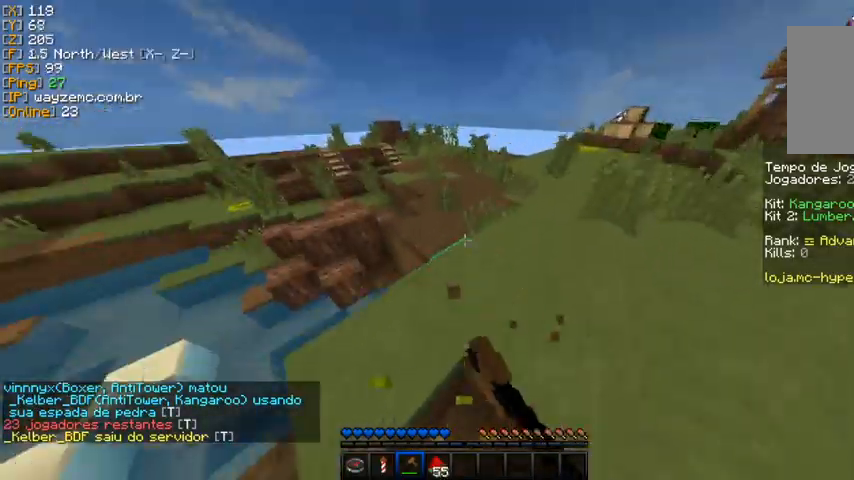
{"keys": [], "mouse": [], "events": []}
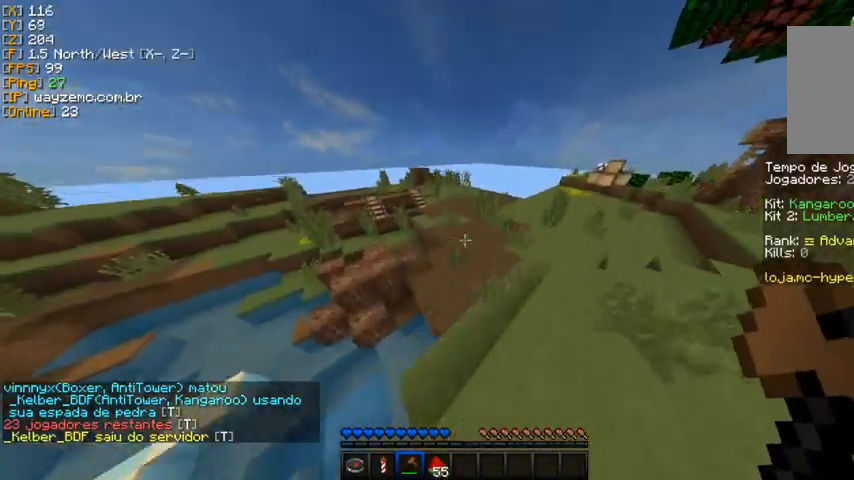
{"keys": [], "mouse": [], "events": []}
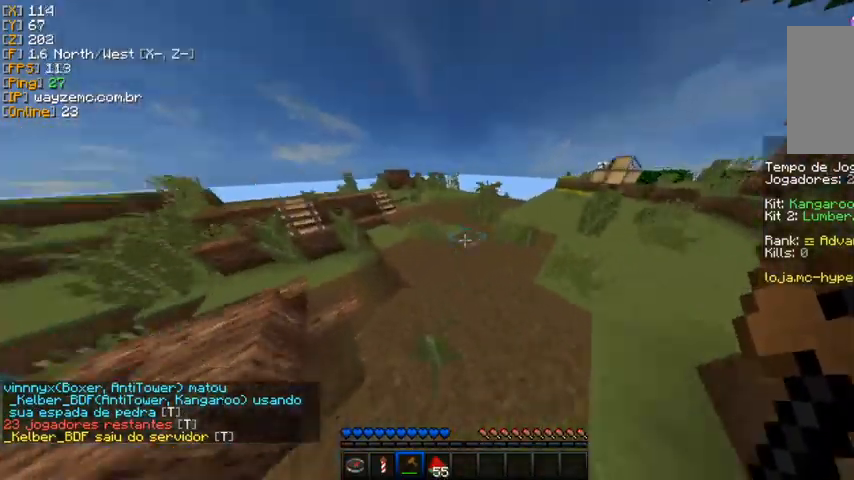
{"keys": [], "mouse": [], "events": []}
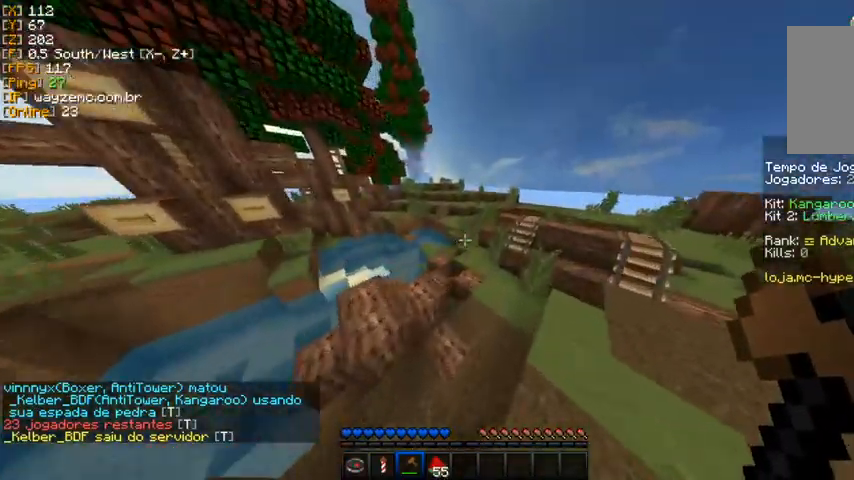
{"keys": [], "mouse": ["left"], "events": [[467, "mouse_left", "down"]]}
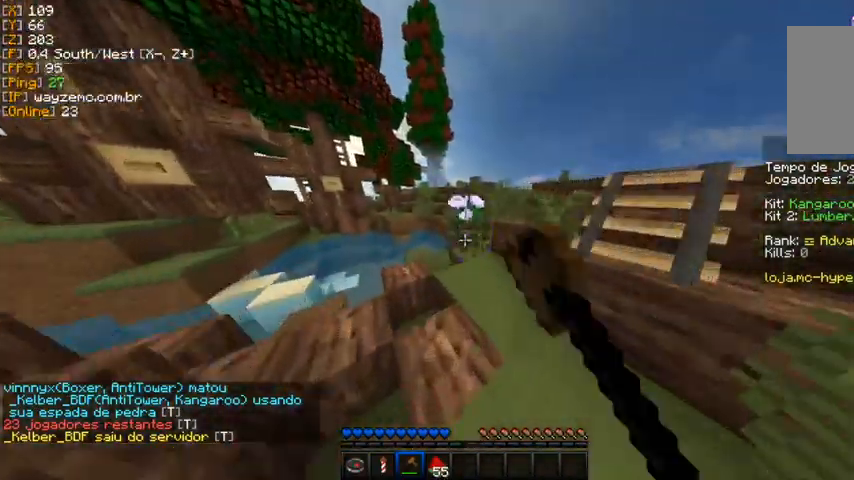
{"keys": [], "mouse": [], "events": [[133, "mouse_left", "up"]]}
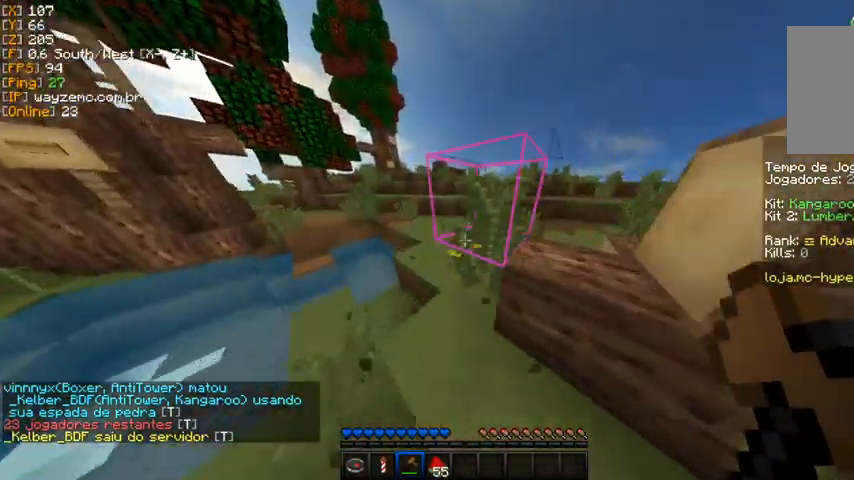
{"keys": [], "mouse": ["left"], "events": [[167, "mouse_left", "down"]]}
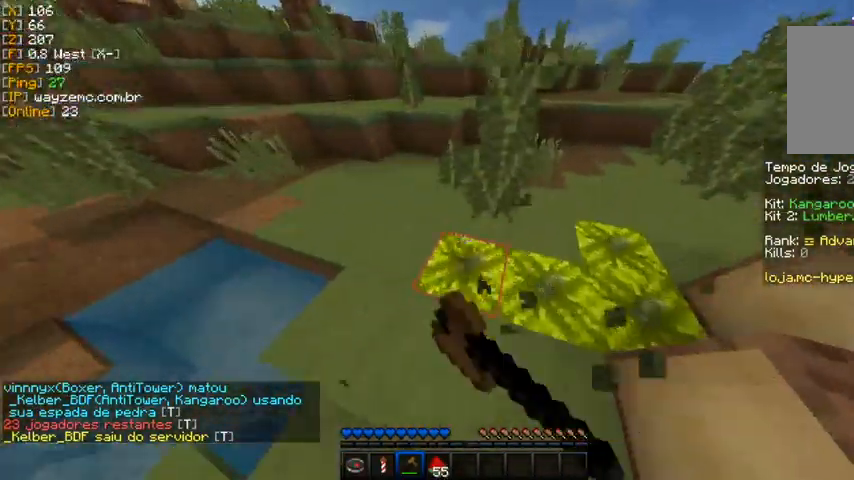
{"keys": [], "mouse": ["left"], "events": []}
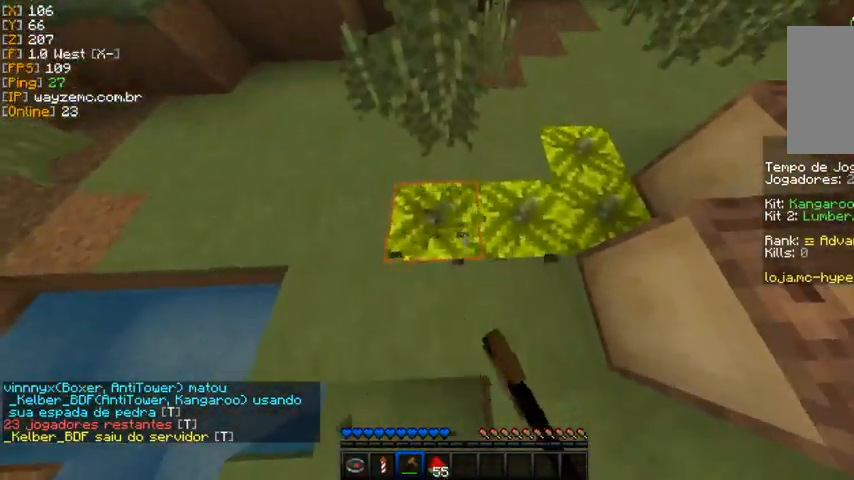
{"keys": [], "mouse": ["left"], "events": []}
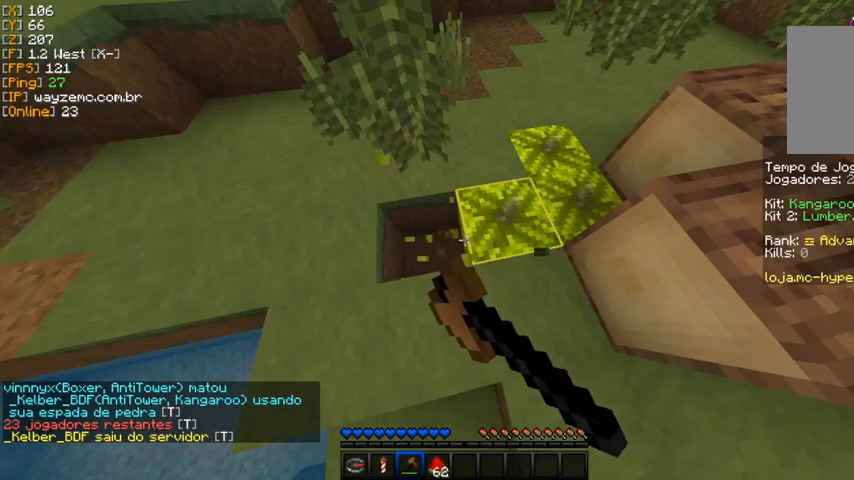
{"keys": [], "mouse": ["left"], "events": []}
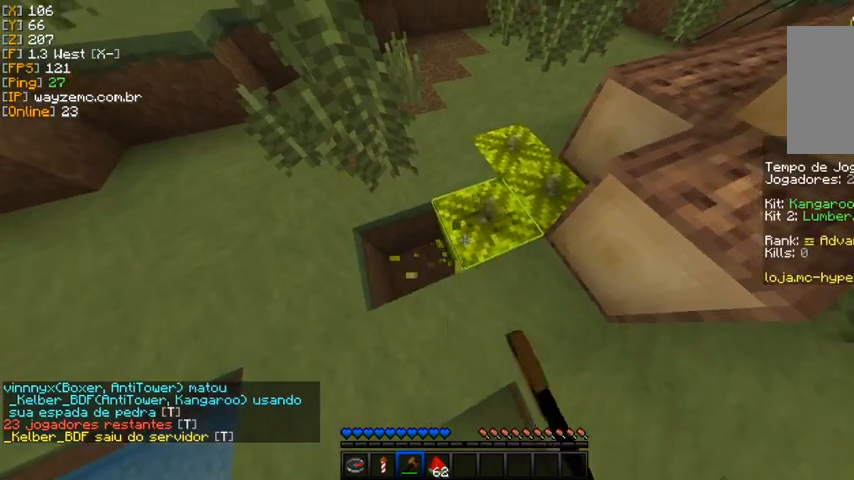
{"keys": [], "mouse": ["left"], "events": []}
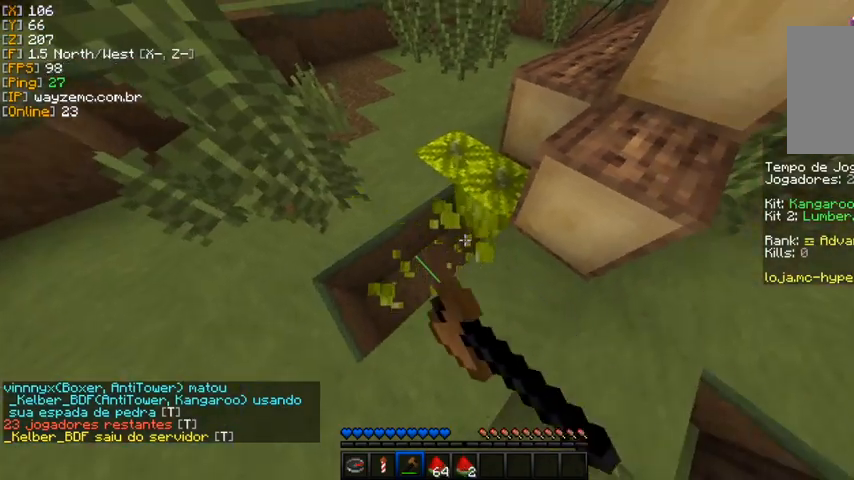
{"keys": [], "mouse": ["left"], "events": []}
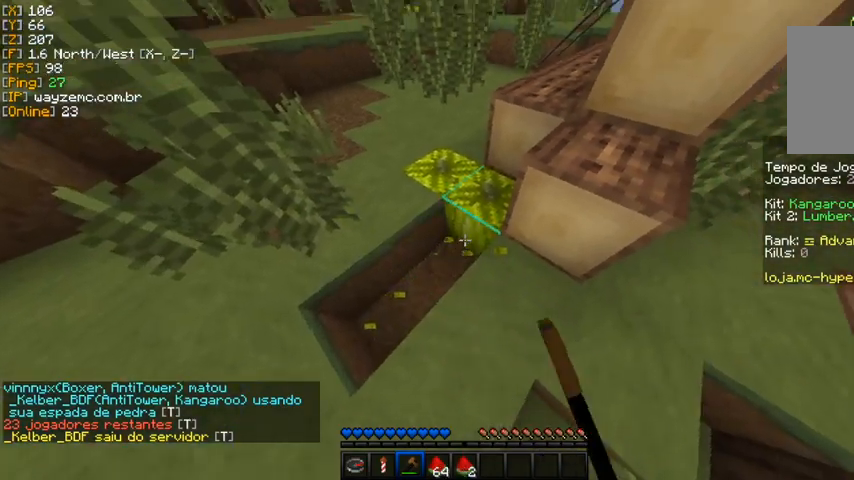
{"keys": [], "mouse": ["left"], "events": []}
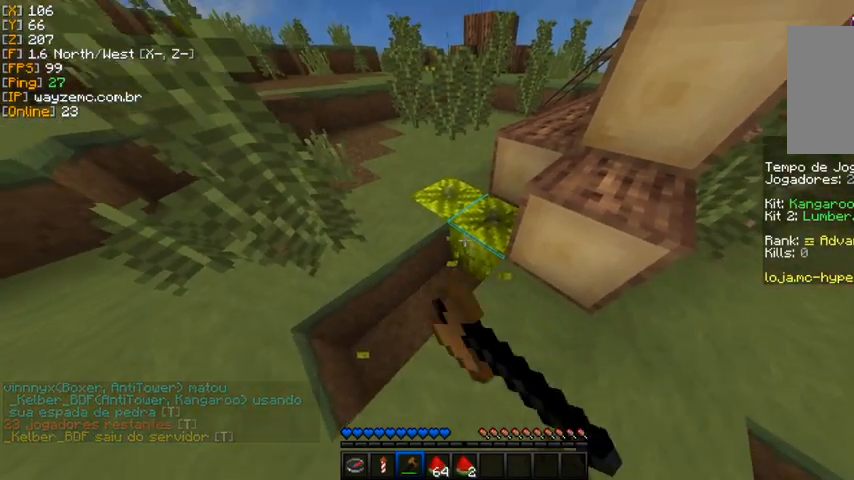
{"keys": [], "mouse": ["left"], "events": []}
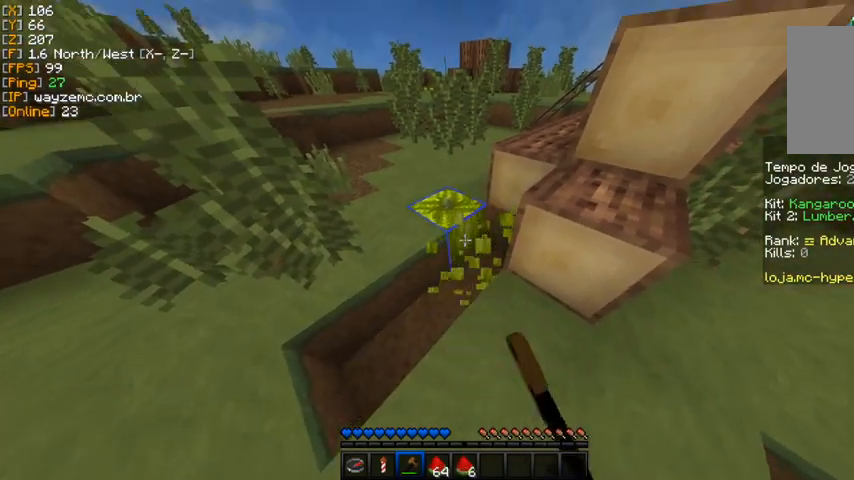
{"keys": [], "mouse": ["left"], "events": []}
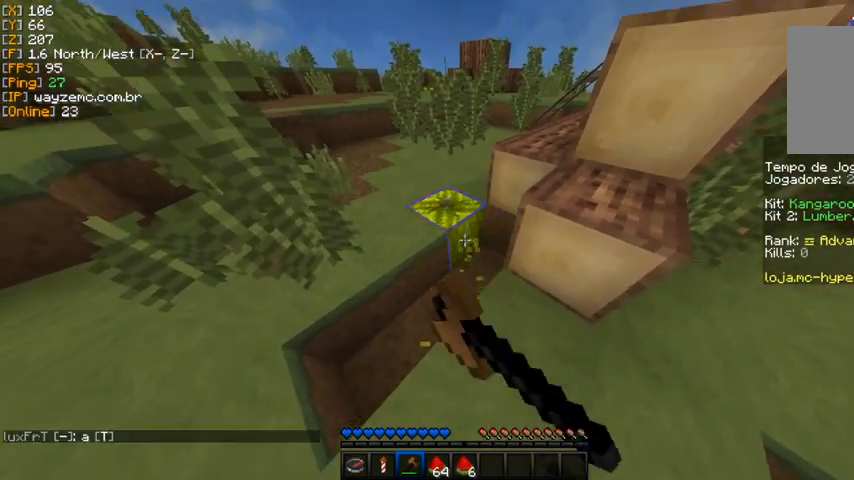
{"keys": [], "mouse": ["left"], "events": []}
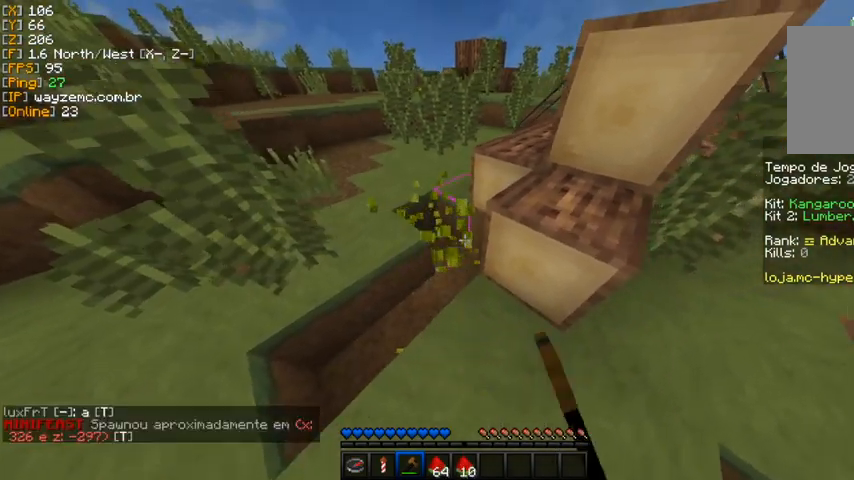
{"keys": [], "mouse": [], "events": [[133, "mouse_left", "up"]]}
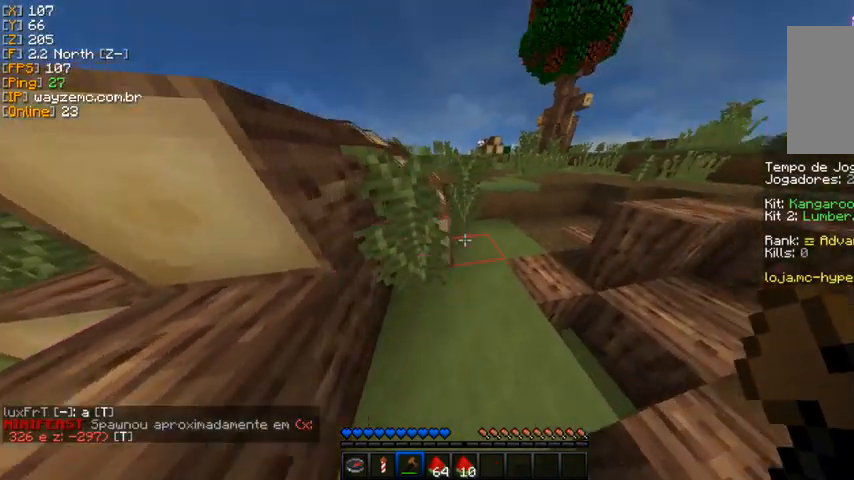
{"keys": [], "mouse": [], "events": []}